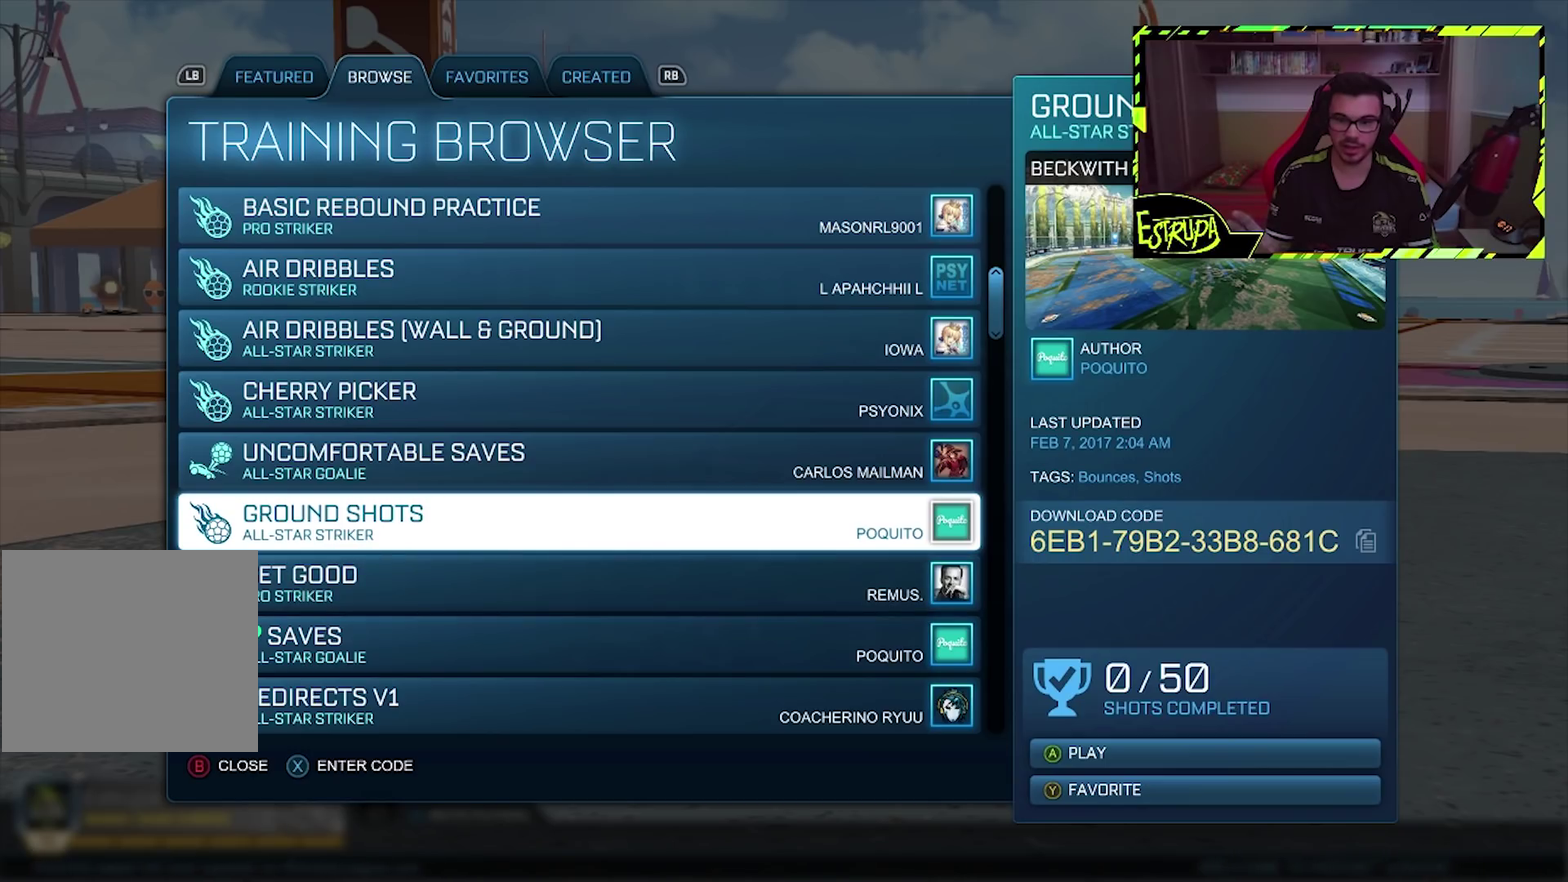
Gameplay with a controller (PlayStation layout); each line is a JSON object with the inputs held at the frame after it. "events" lists button and stick changes between this image and that frame as [ms after this image, input, new state], when the widget could be followed in between. Not read: L3 R3 right_stick.
{"buttons": ["DPAD_DOWN"], "left_stick": "center", "events": [[133, "DPAD_DOWN", "down"], [200, "DPAD_DOWN", "up"], [467, "DPAD_DOWN", "down"]]}
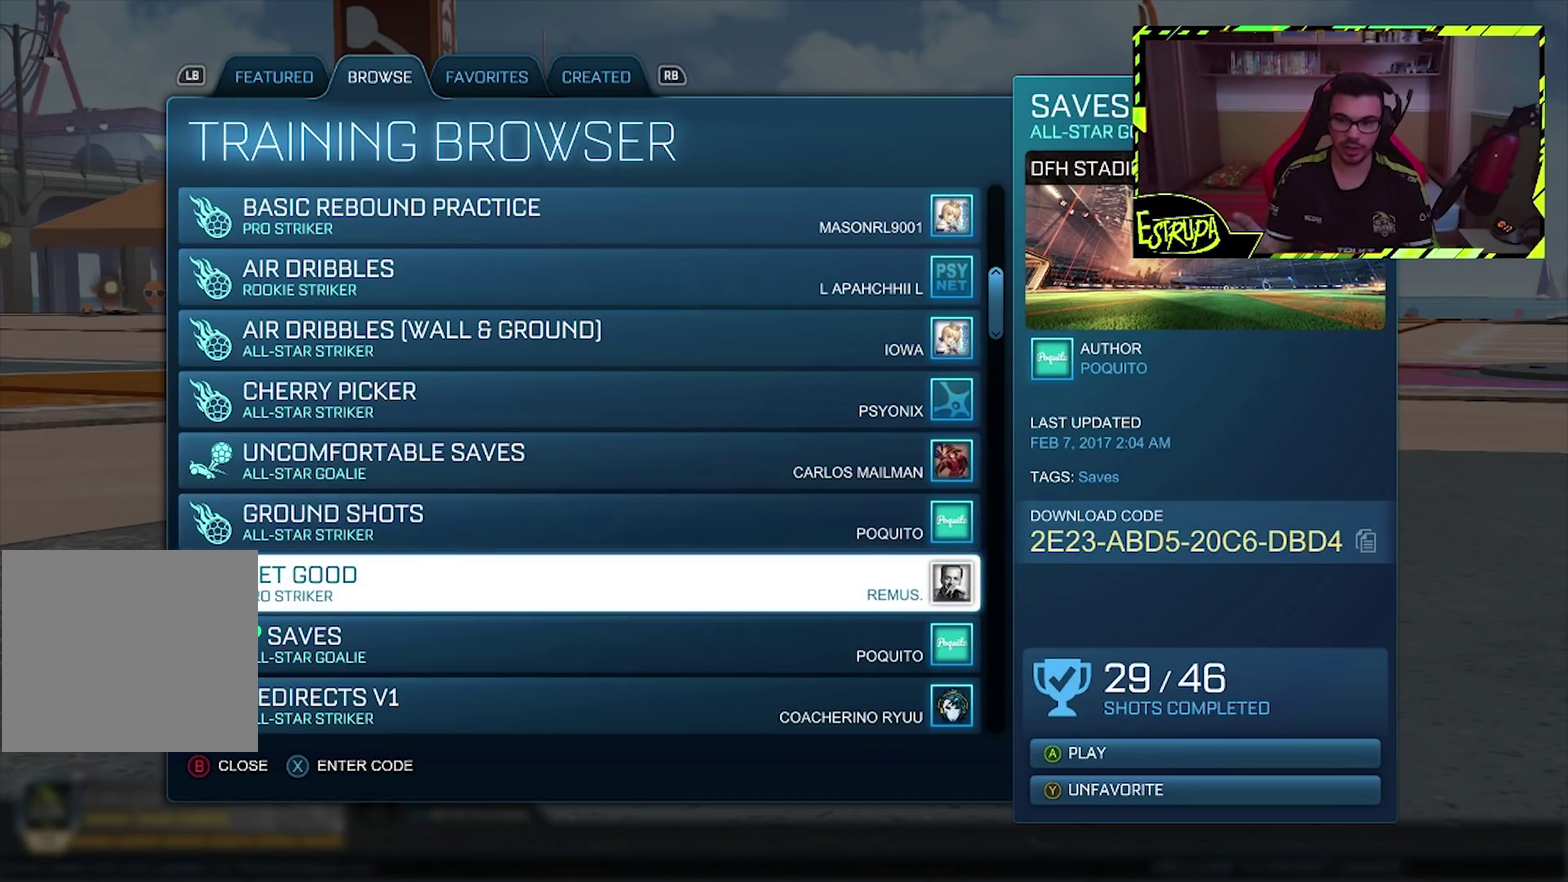
{"buttons": [], "left_stick": "center", "events": [[100, "DPAD_DOWN", "up"]]}
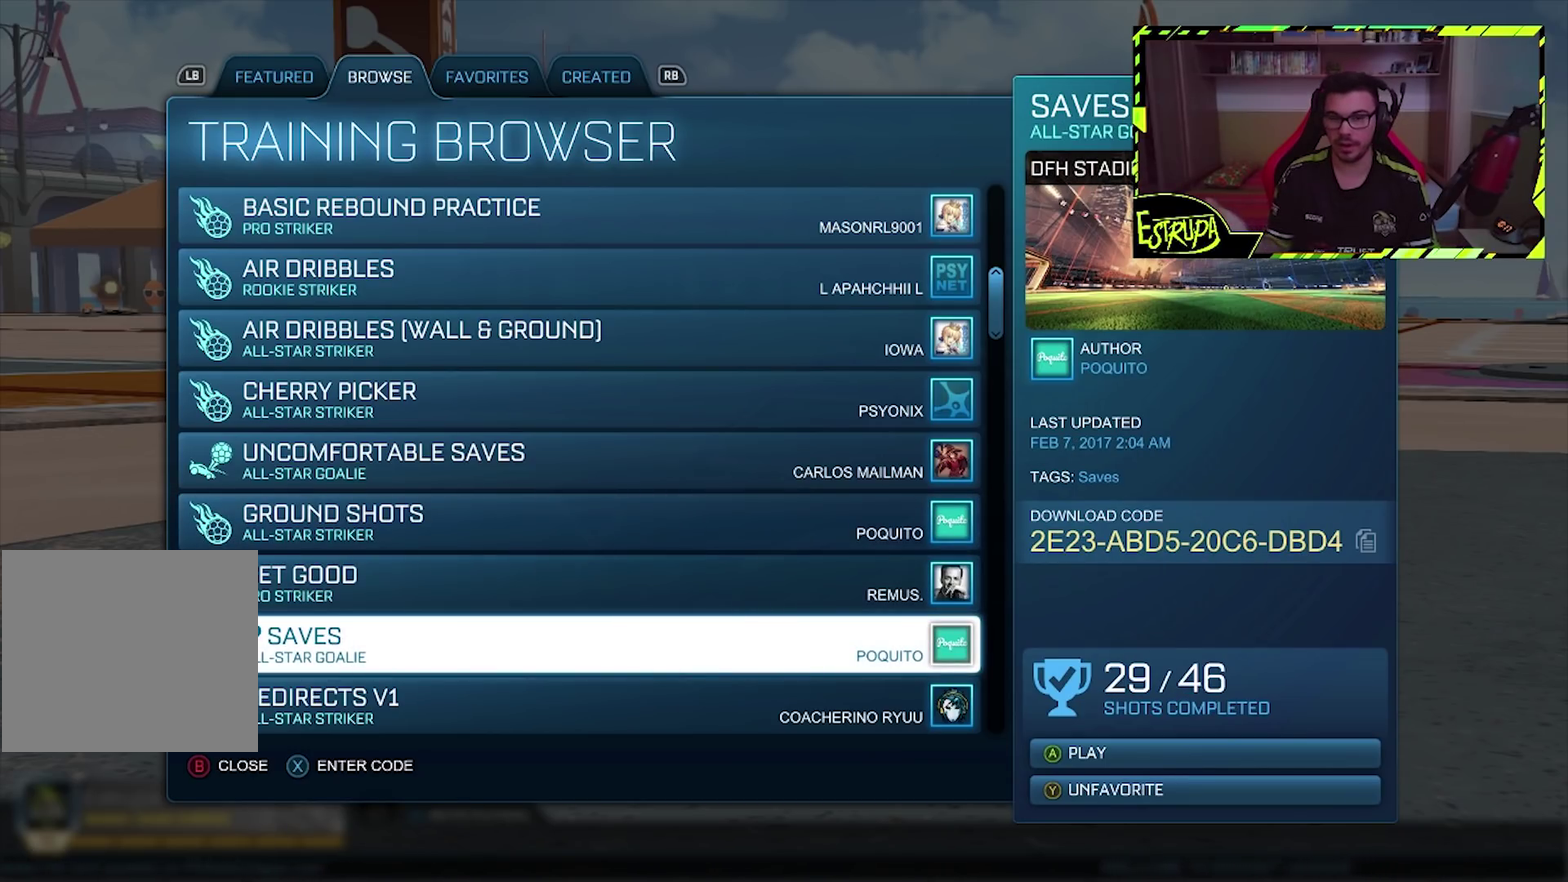
{"buttons": [], "left_stick": "center", "events": []}
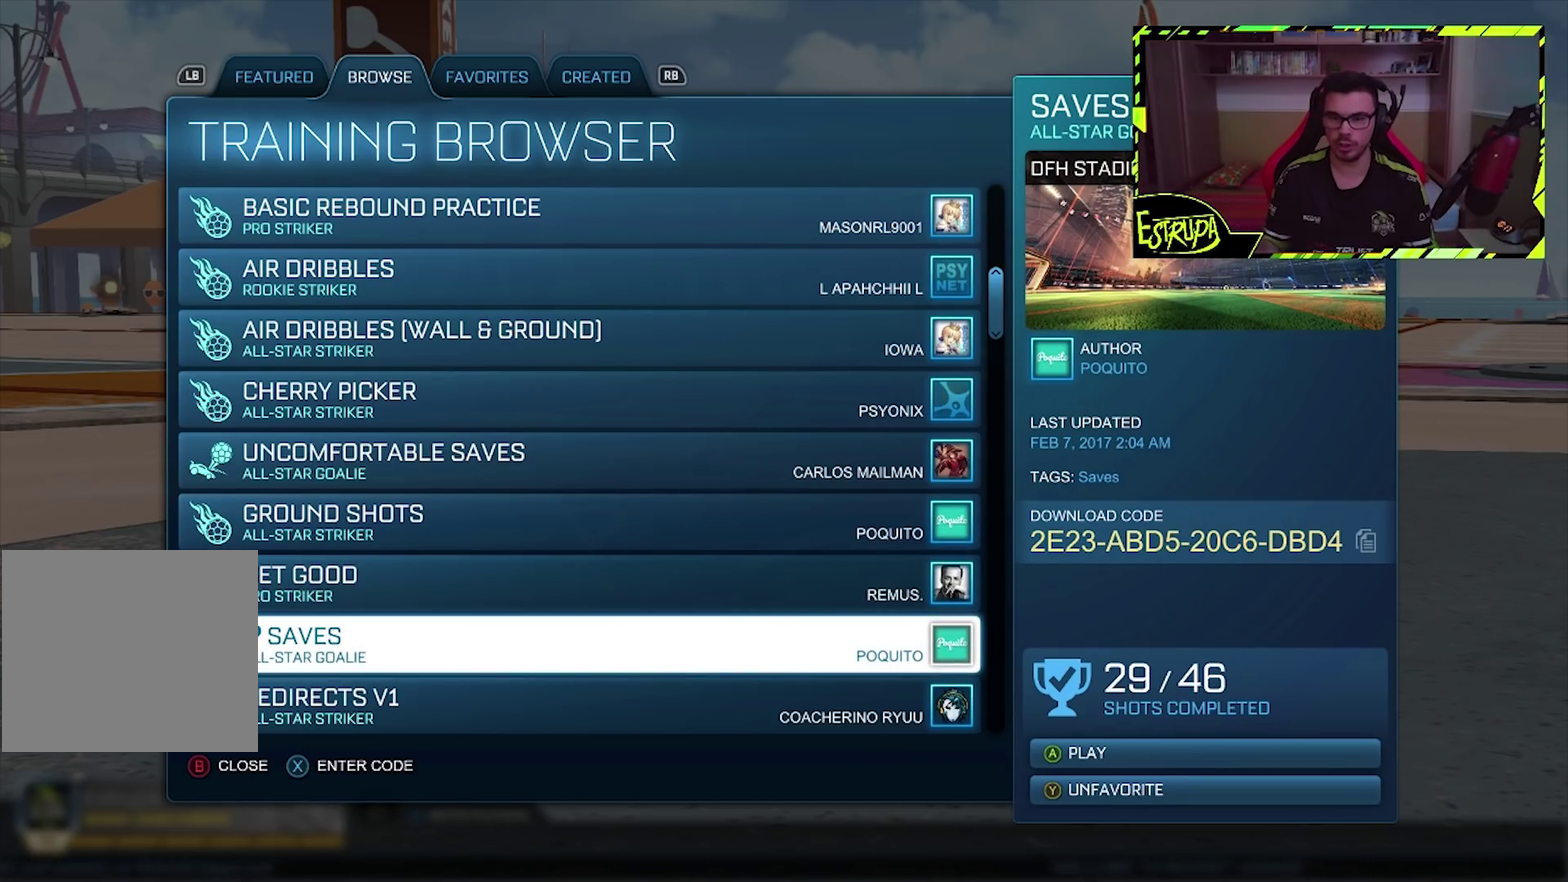
{"buttons": [], "left_stick": "center", "events": []}
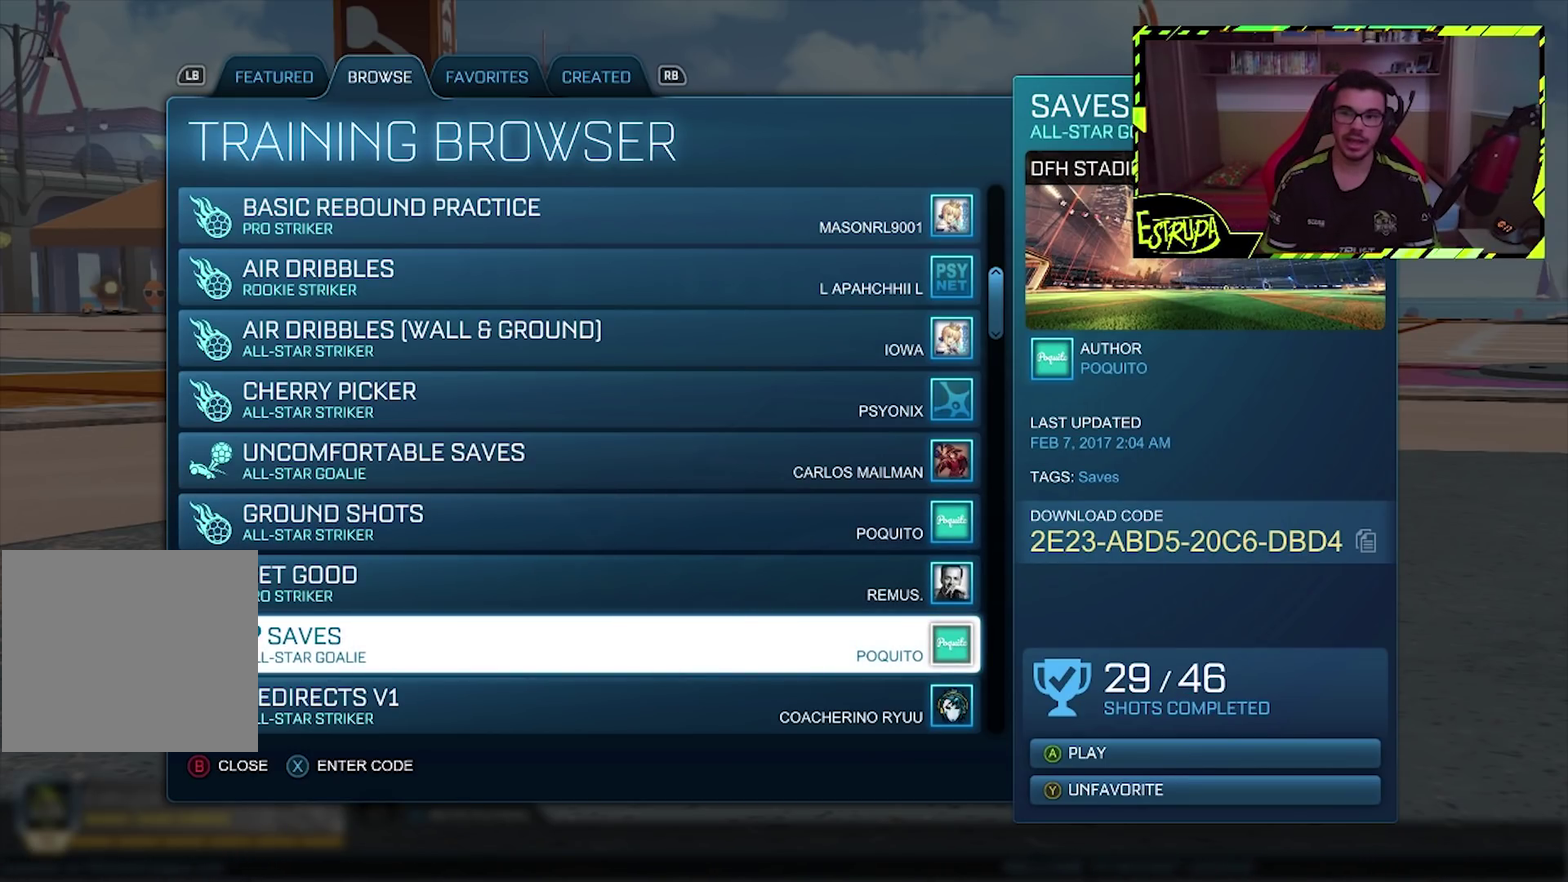
{"buttons": [], "left_stick": "center", "events": []}
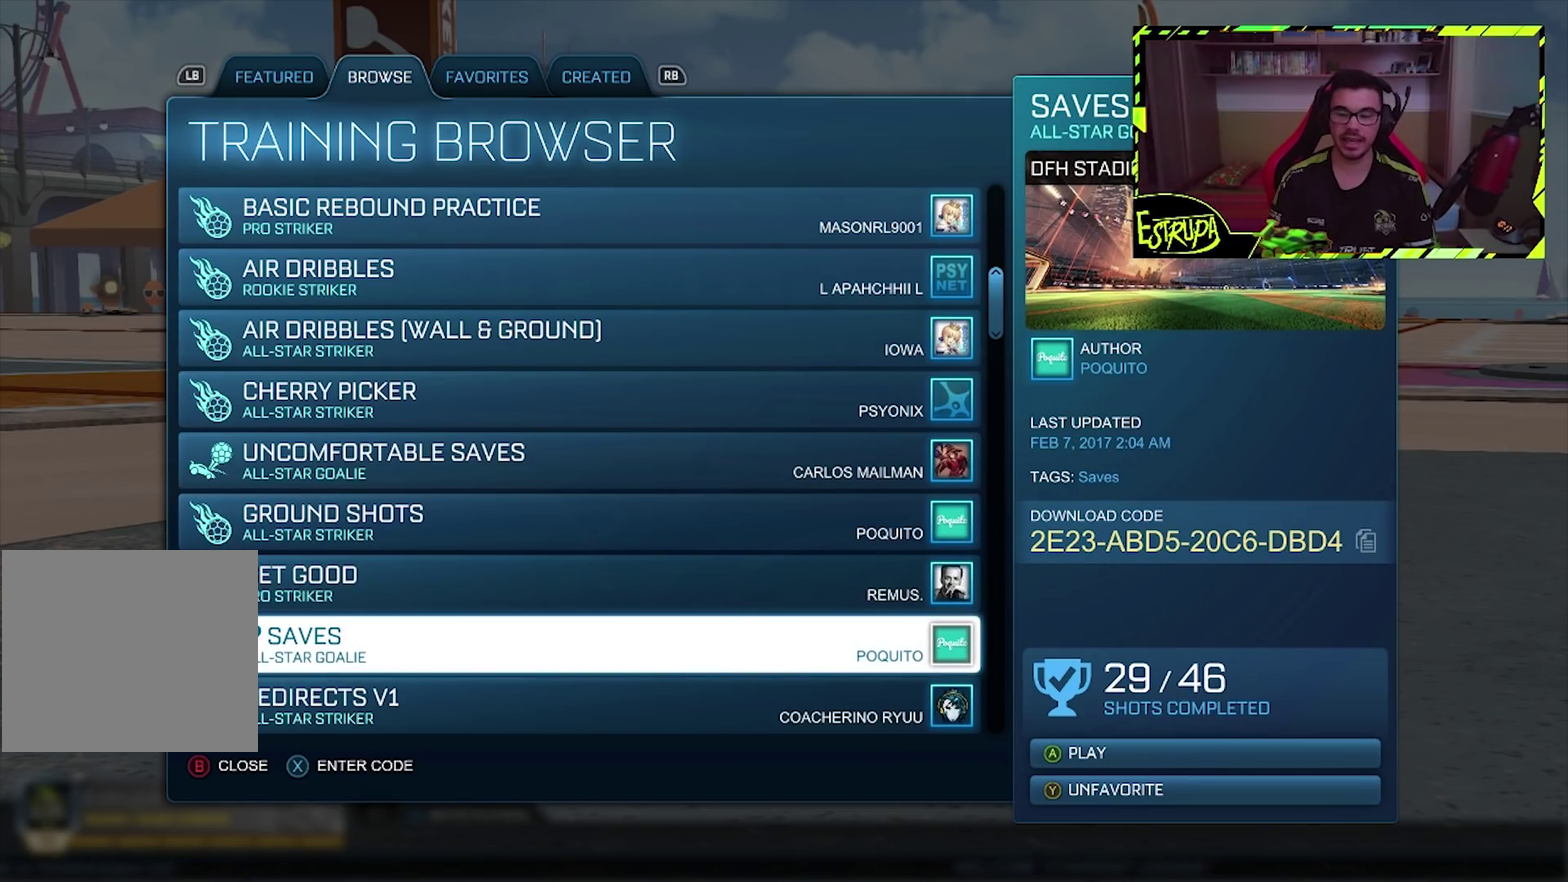
{"buttons": [], "left_stick": "center", "events": [[233, "CIRCLE", "down"], [367, "CIRCLE", "up"]]}
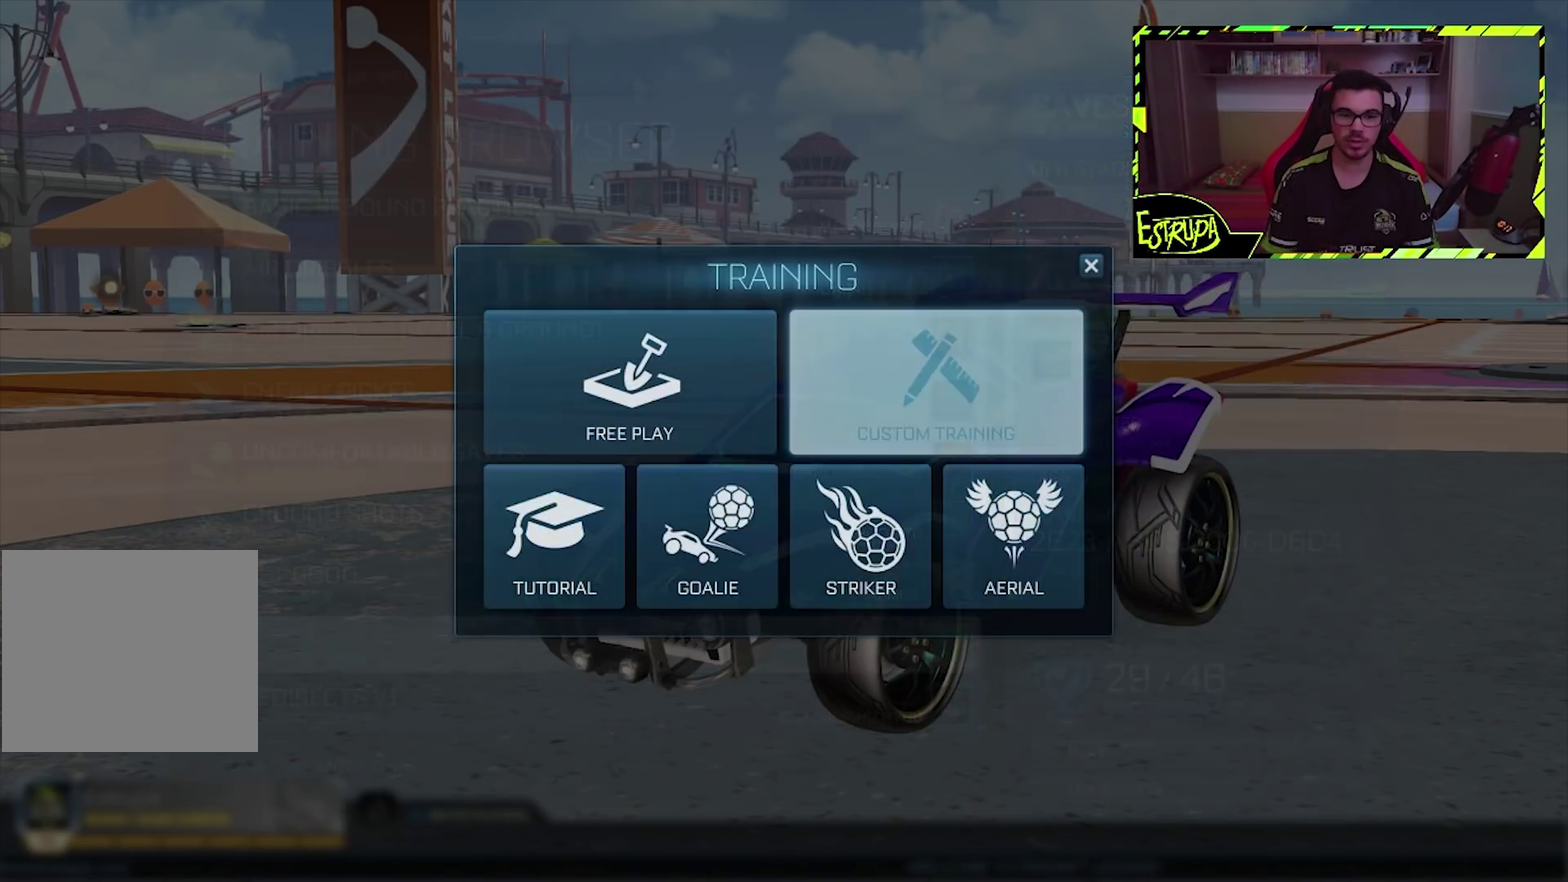
{"buttons": [], "left_stick": "center", "events": [[300, "CIRCLE", "down"], [400, "CIRCLE", "up"]]}
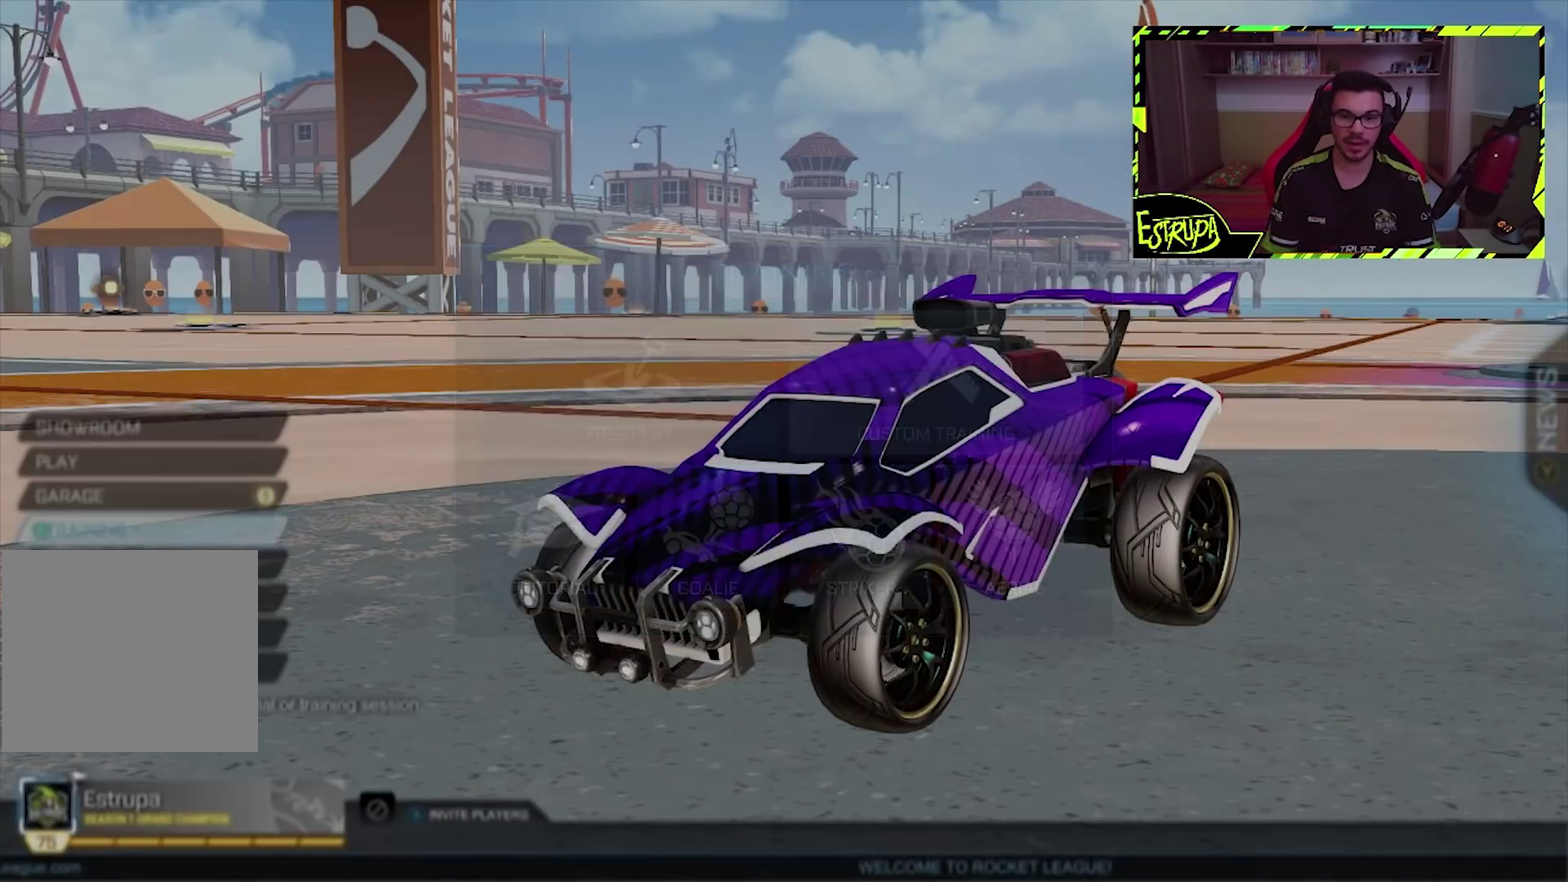
{"buttons": ["DPAD_UP"], "left_stick": "center", "events": [[300, "DPAD_DOWN", "down"], [367, "DPAD_DOWN", "up"], [500, "DPAD_UP", "down"]]}
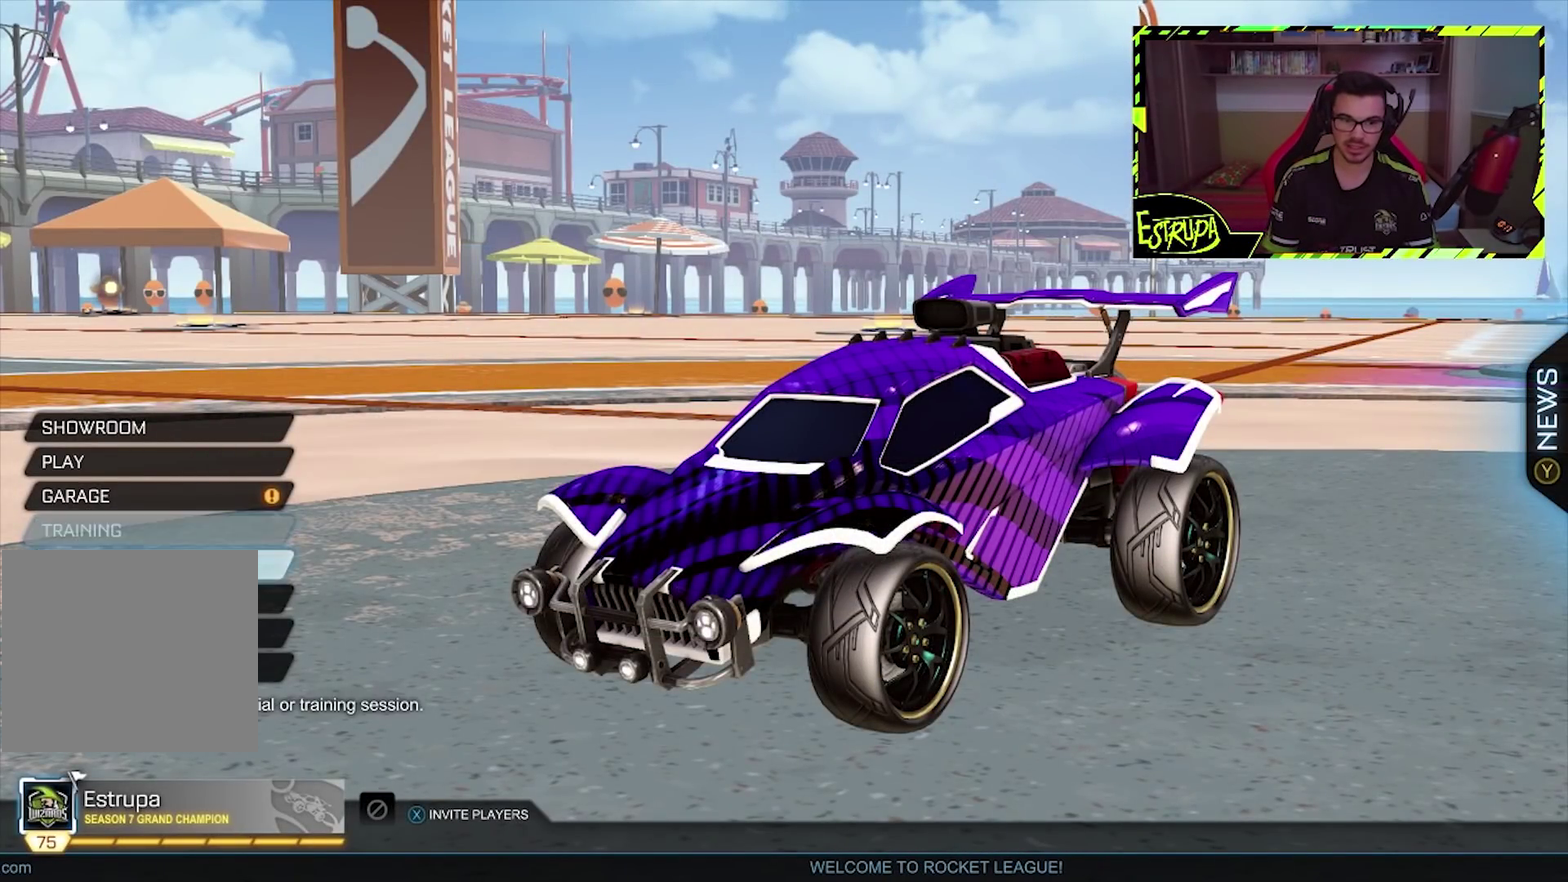
{"buttons": ["DPAD_DOWN"], "left_stick": "center", "events": [[200, "DPAD_UP", "up"], [233, "CROSS", "down"], [300, "CROSS", "up"], [467, "DPAD_DOWN", "down"]]}
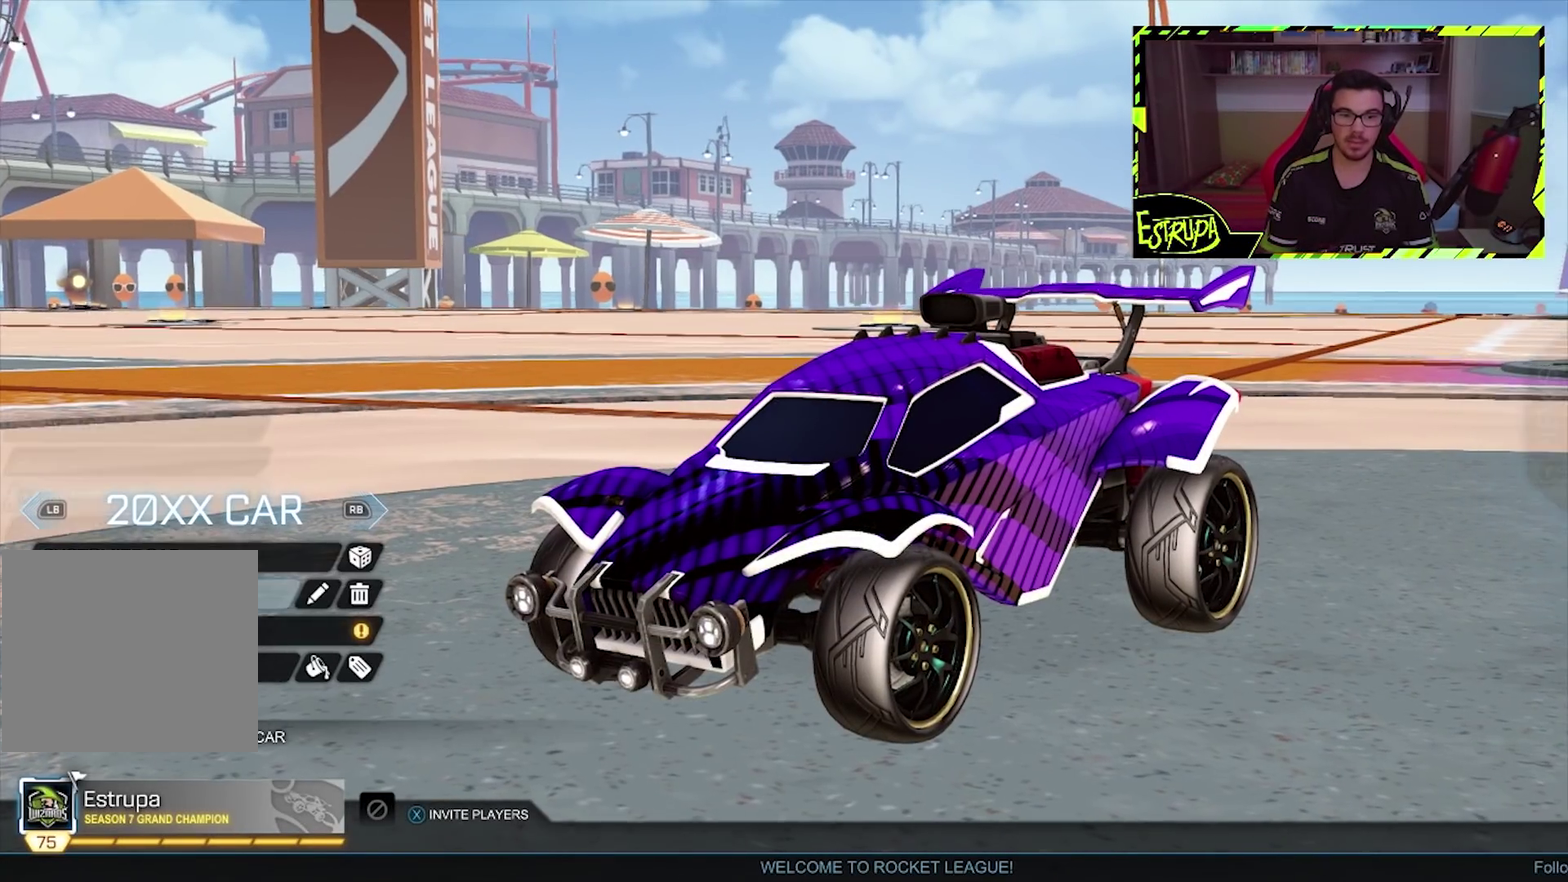
{"buttons": [], "left_stick": "center", "events": [[33, "DPAD_DOWN", "up"], [267, "DPAD_DOWN", "down"], [333, "DPAD_DOWN", "up"], [433, "CROSS", "down"], [500, "CROSS", "up"]]}
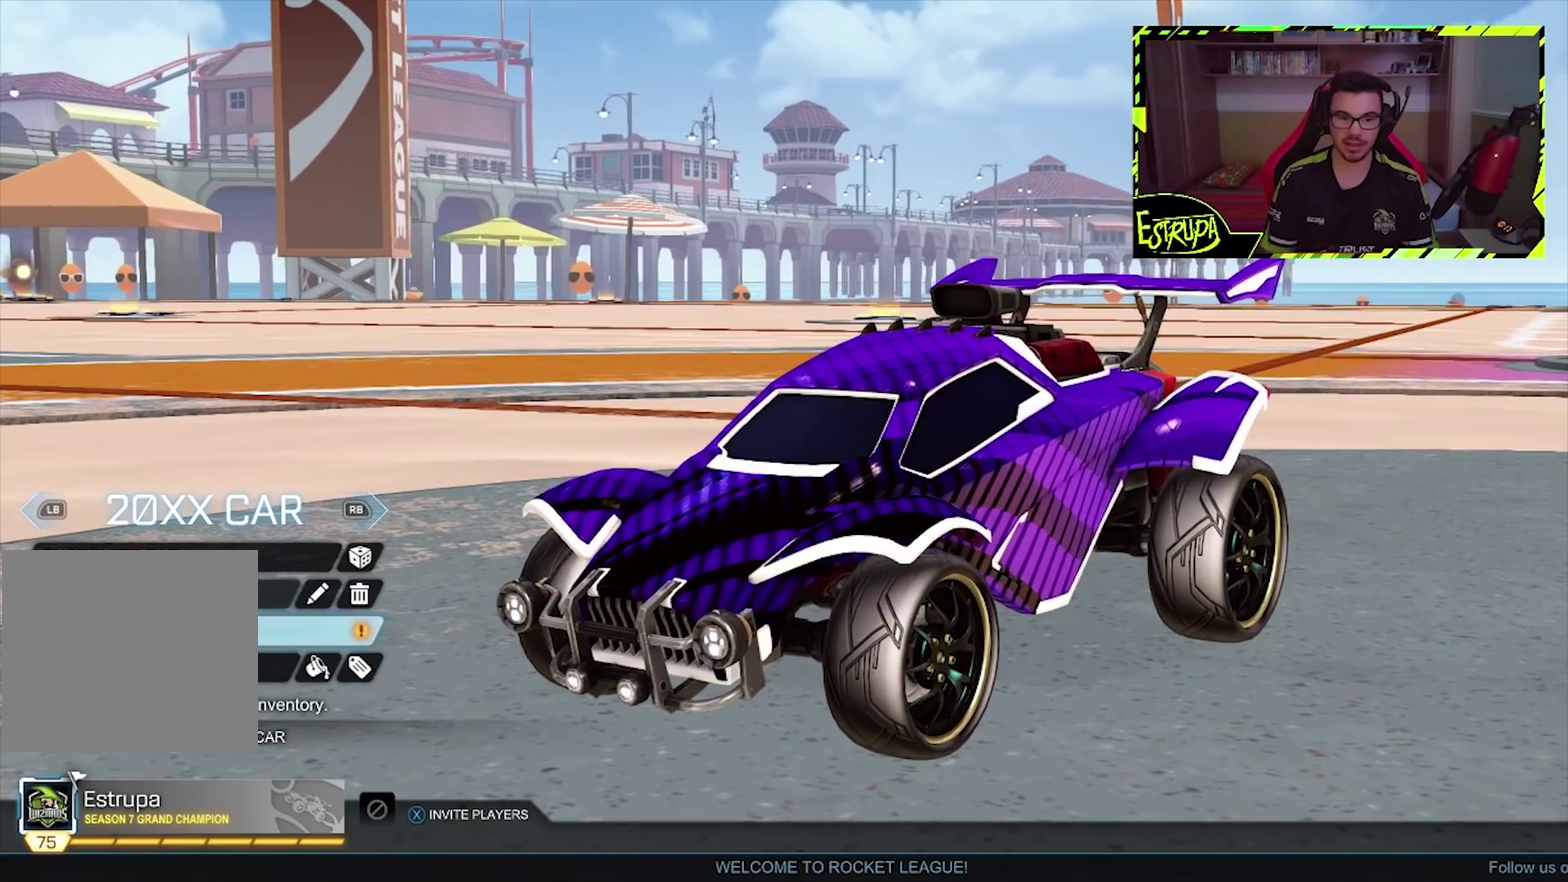
{"buttons": [], "left_stick": "center", "events": [[200, "R1", "down"], [300, "R1", "up"]]}
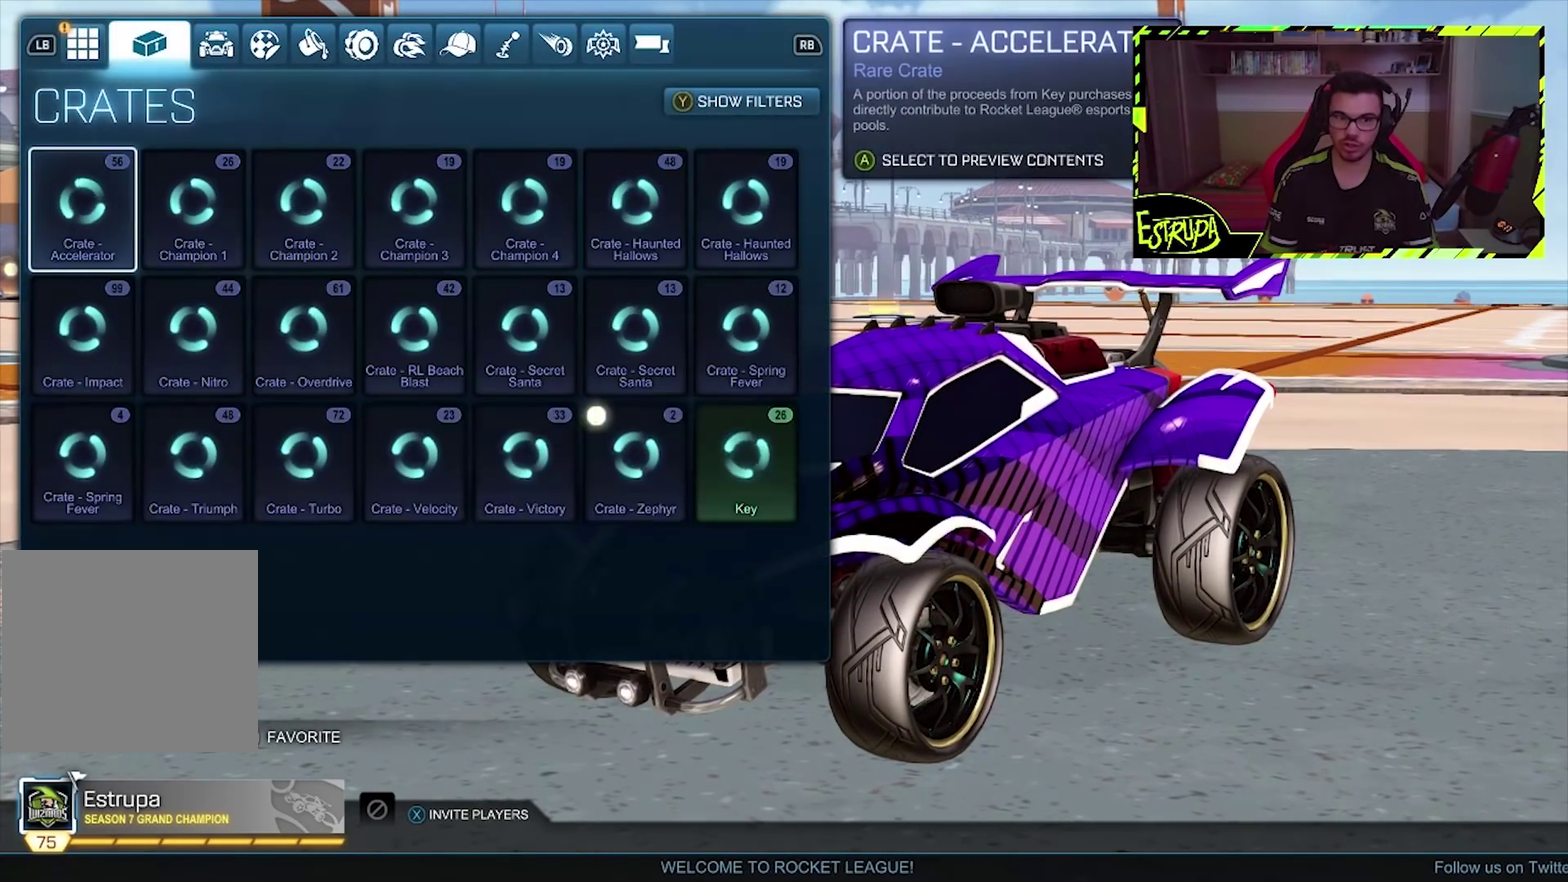
{"buttons": [], "left_stick": "center", "events": []}
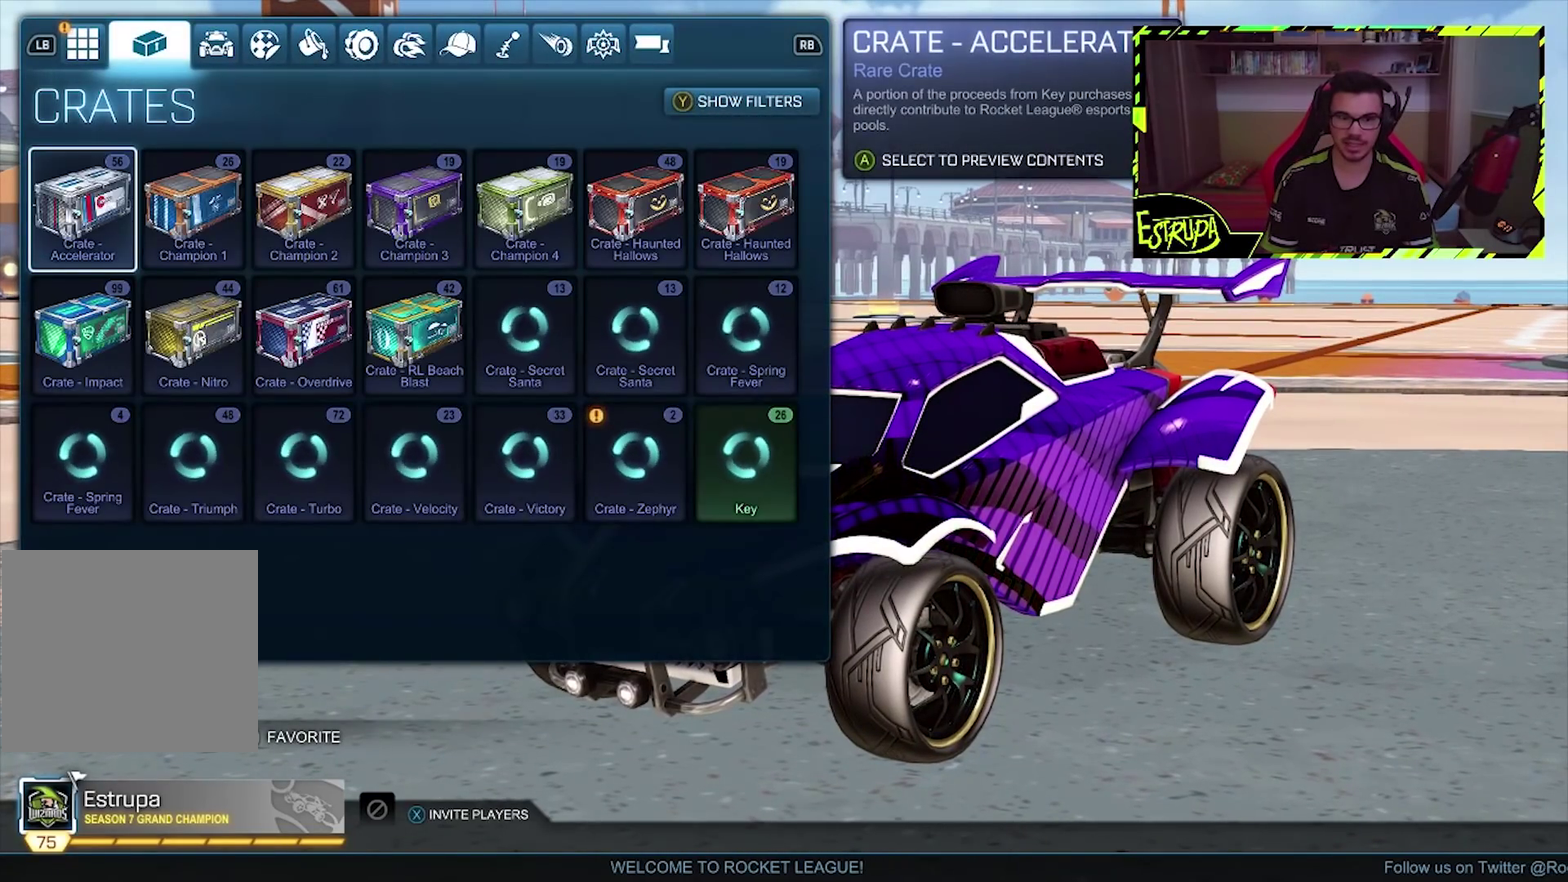
{"buttons": ["DPAD_DOWN"], "left_stick": "center", "events": [[33, "DPAD_DOWN", "down"], [133, "DPAD_DOWN", "up"], [300, "DPAD_RIGHT", "down"], [400, "DPAD_RIGHT", "up"], [500, "DPAD_DOWN", "down"]]}
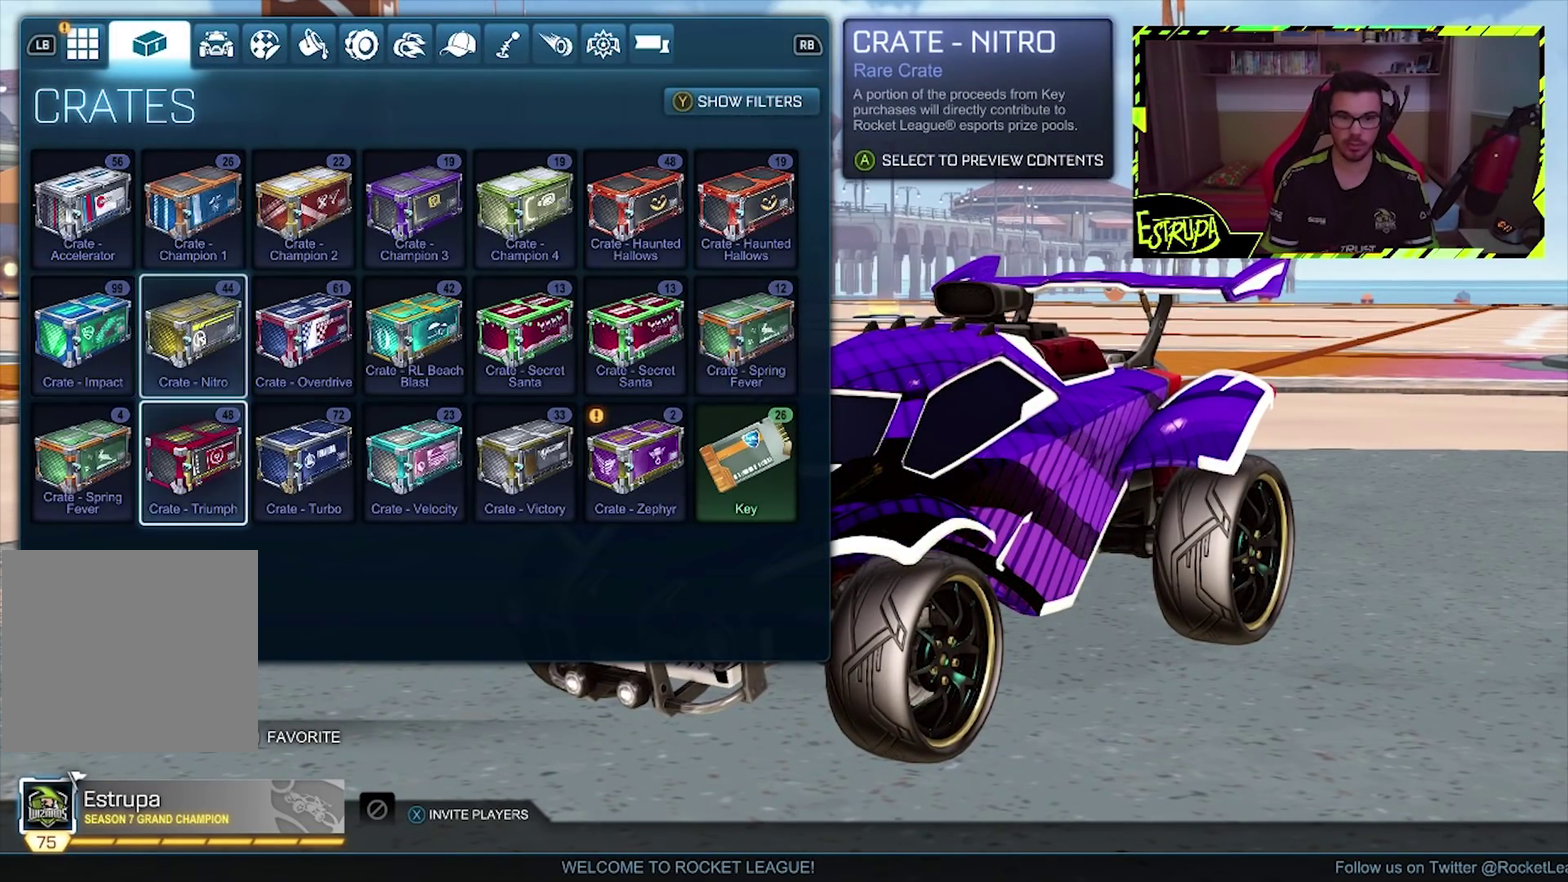
{"buttons": ["DPAD_RIGHT"], "left_stick": "center", "events": [[67, "DPAD_DOWN", "up"], [167, "DPAD_RIGHT", "down"], [267, "DPAD_RIGHT", "up"], [333, "DPAD_RIGHT", "down"], [433, "DPAD_RIGHT", "up"], [500, "DPAD_RIGHT", "down"]]}
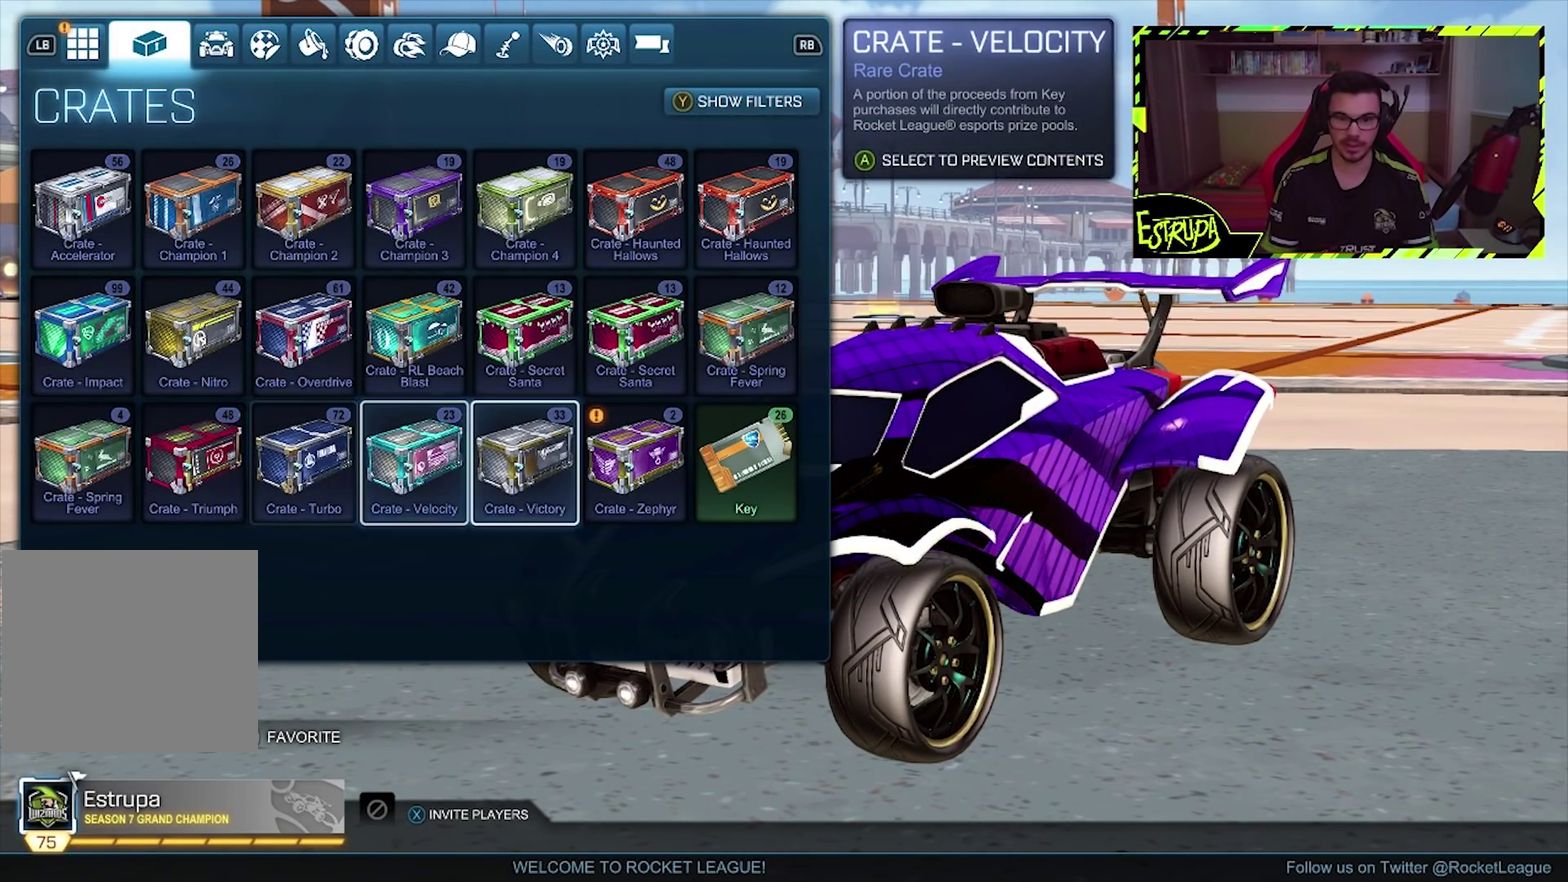
{"buttons": [], "left_stick": "center", "events": [[67, "DPAD_RIGHT", "up"], [133, "DPAD_RIGHT", "down"], [233, "DPAD_RIGHT", "up"], [267, "CROSS", "down"], [333, "CROSS", "up"]]}
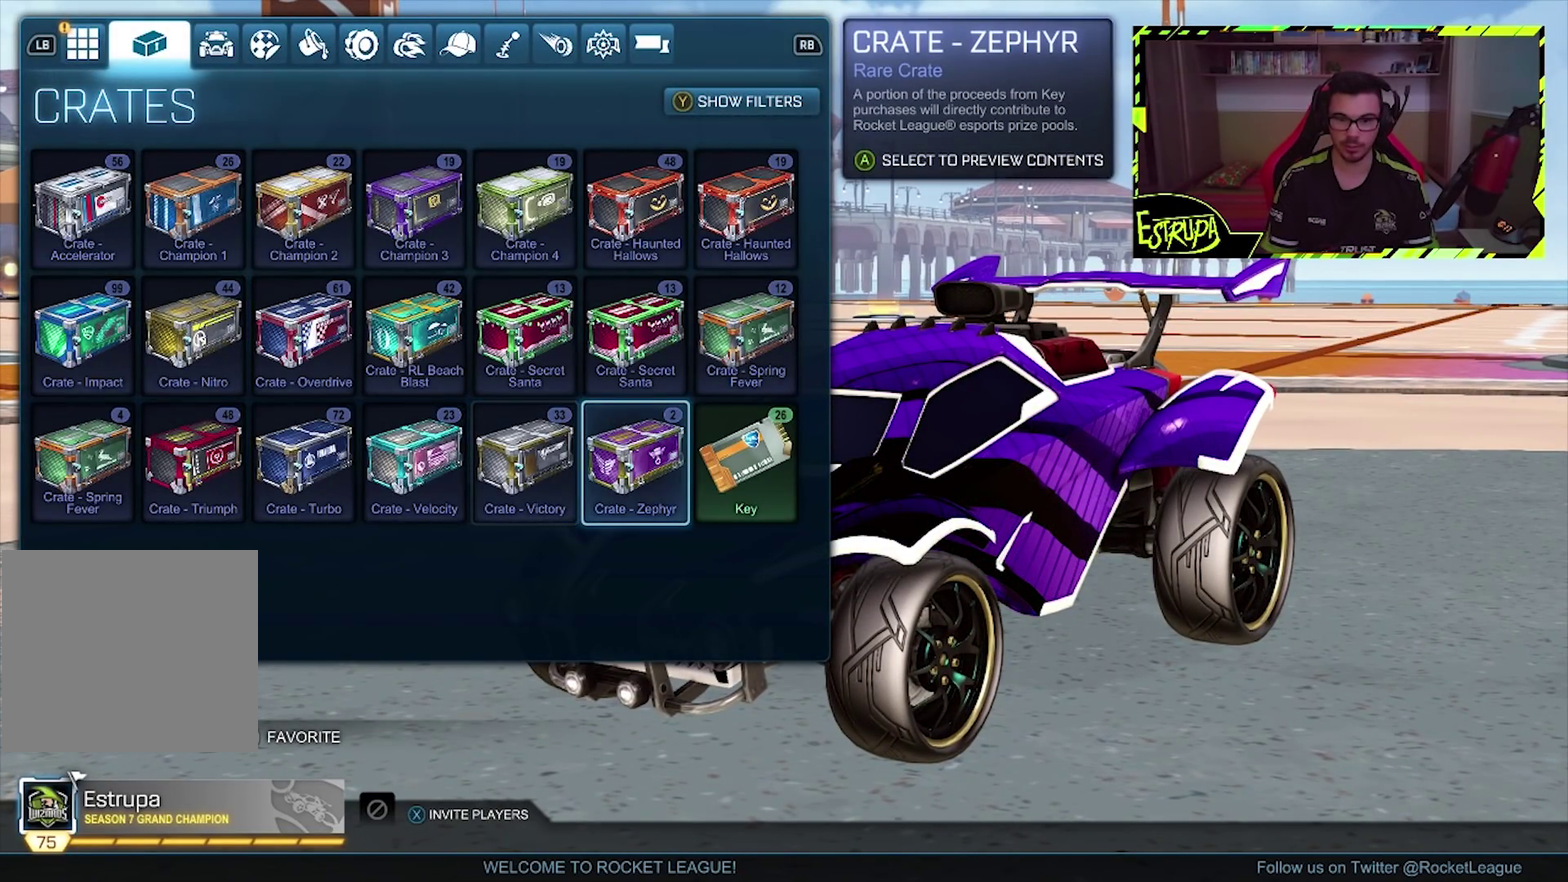
{"buttons": [], "left_stick": "center", "events": [[400, "CROSS", "down"], [500, "CROSS", "up"]]}
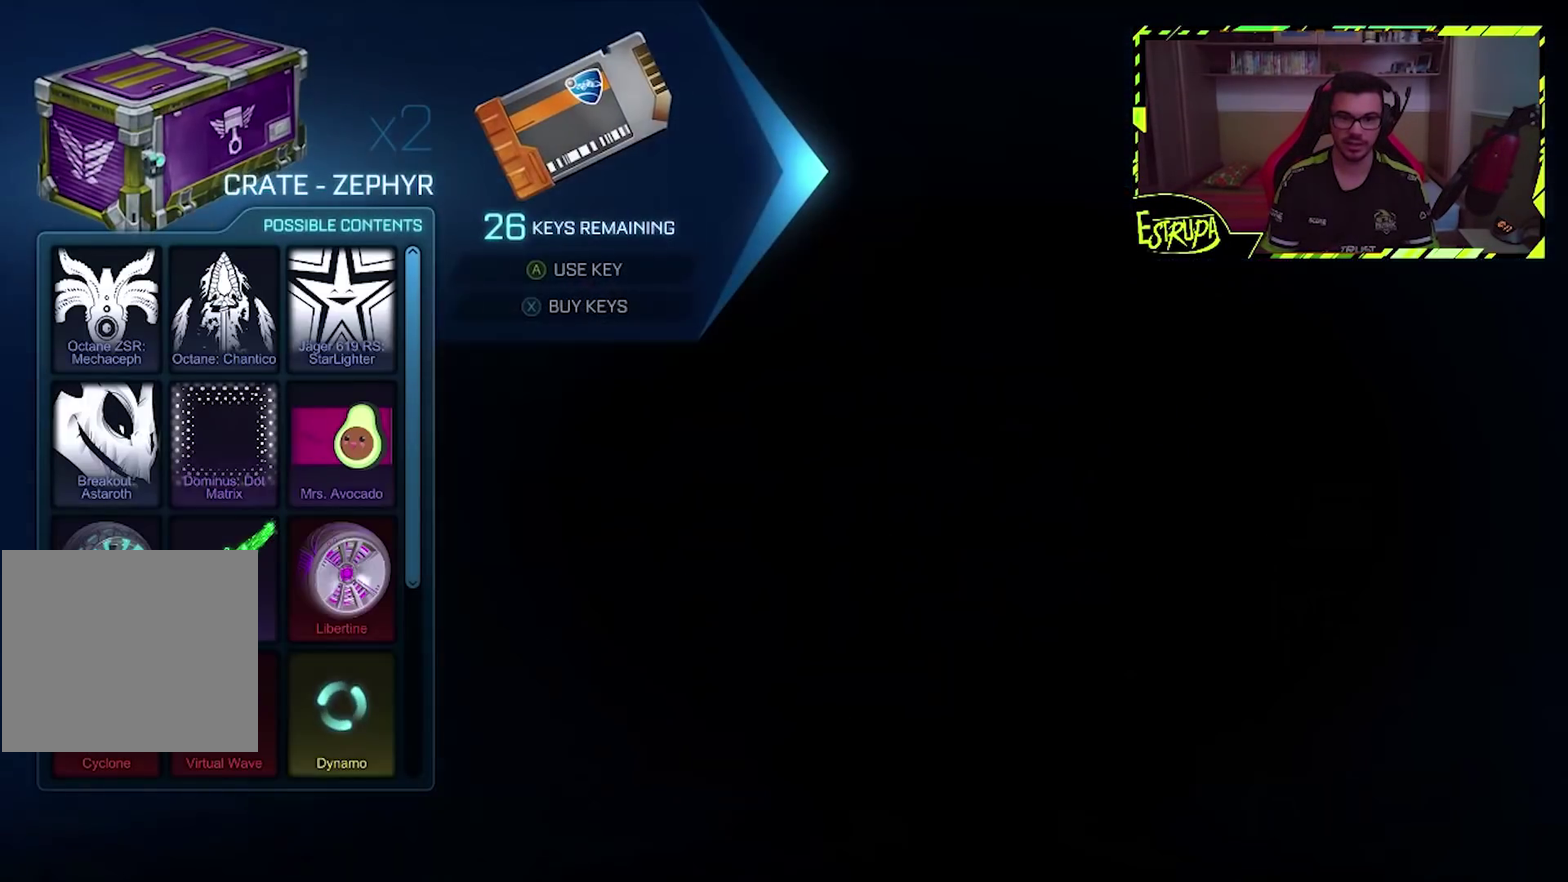
{"buttons": ["CROSS"], "left_stick": "center", "events": [[500, "CROSS", "down"]]}
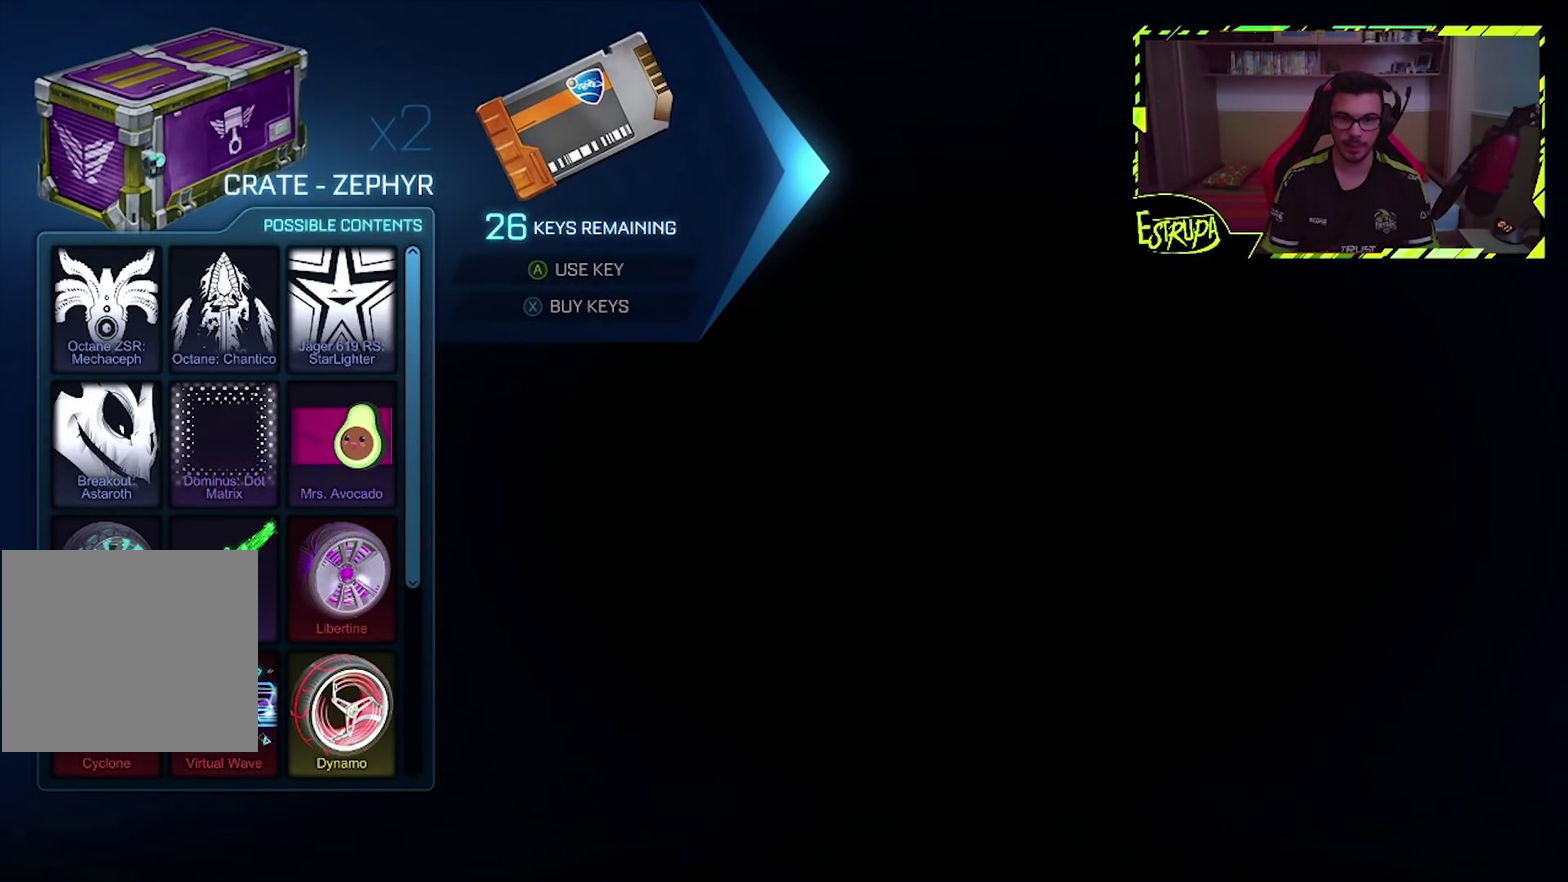
{"buttons": [], "left_stick": "center", "events": [[100, "CROSS", "up"]]}